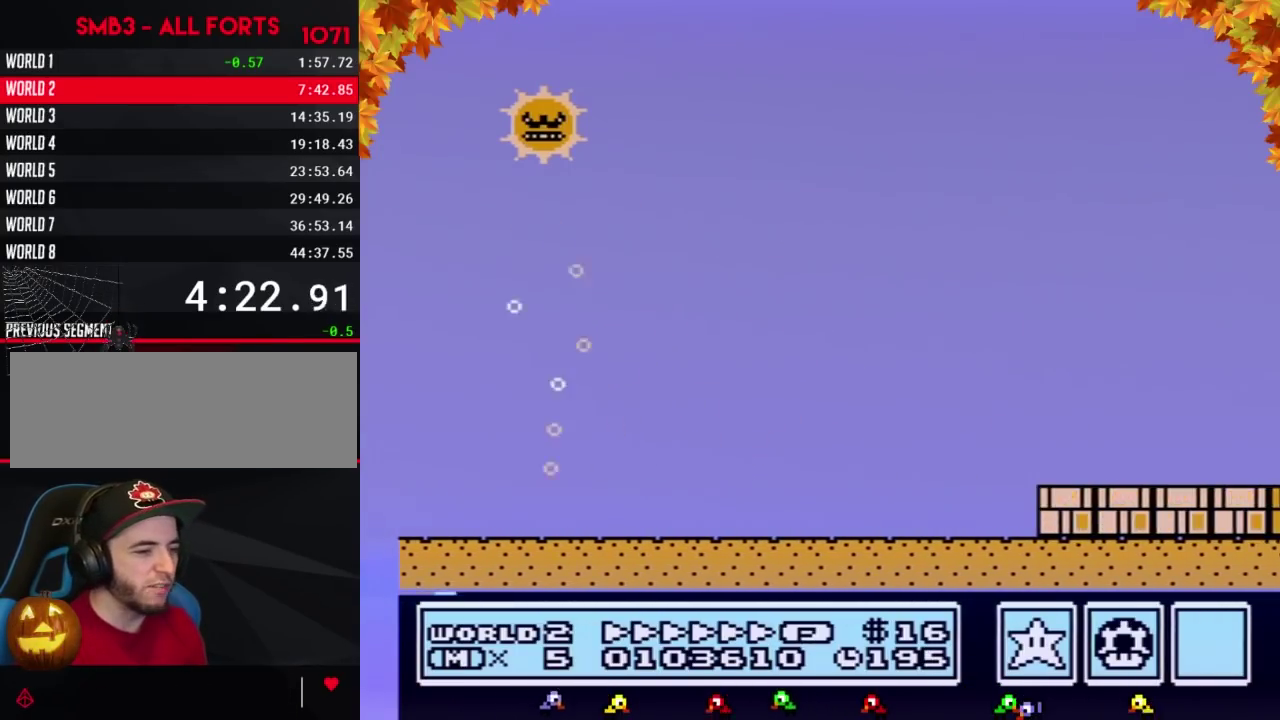
Gameplay with a controller (Nintendo layout); each line is a JSON object with the inputs held at the frame after it. "events" lists button and stick changes between this image and that frame as [ms after this image, input, new state], when the widget could be followed in between. Not read: L3 R3.
{"buttons": ["B", "DPAD_RIGHT"], "events": []}
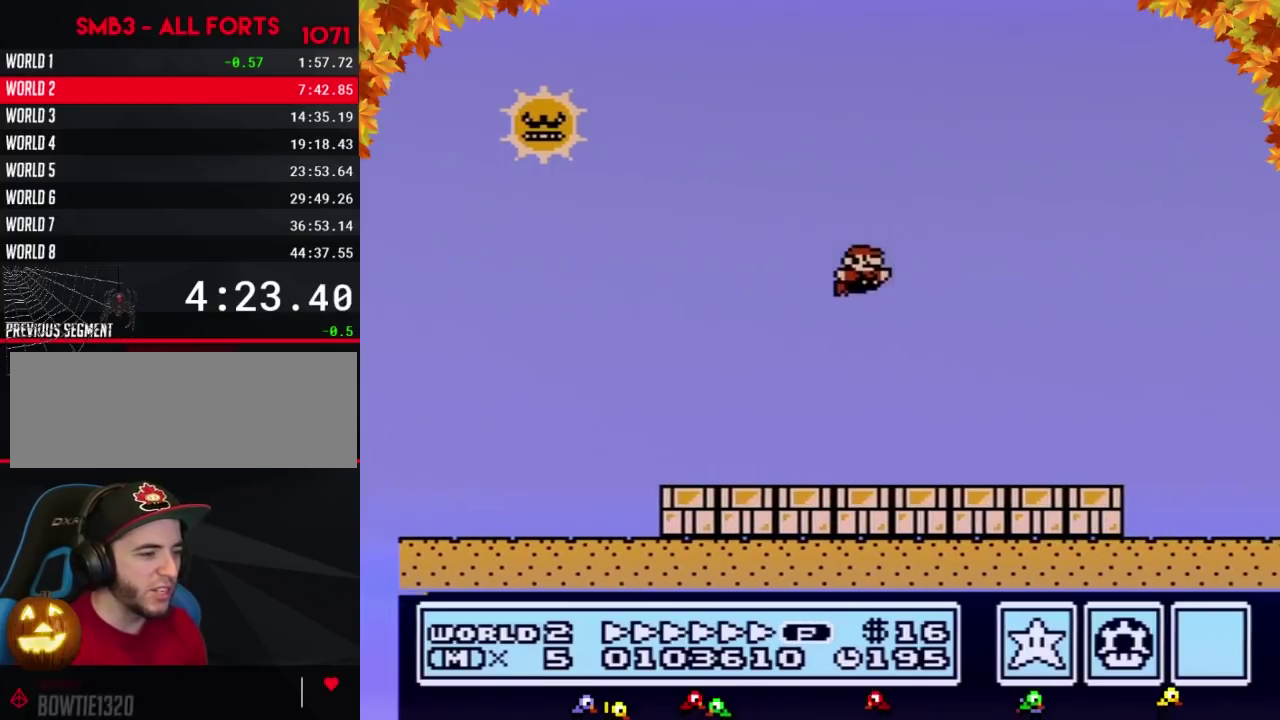
{"buttons": ["B", "DPAD_RIGHT"], "events": []}
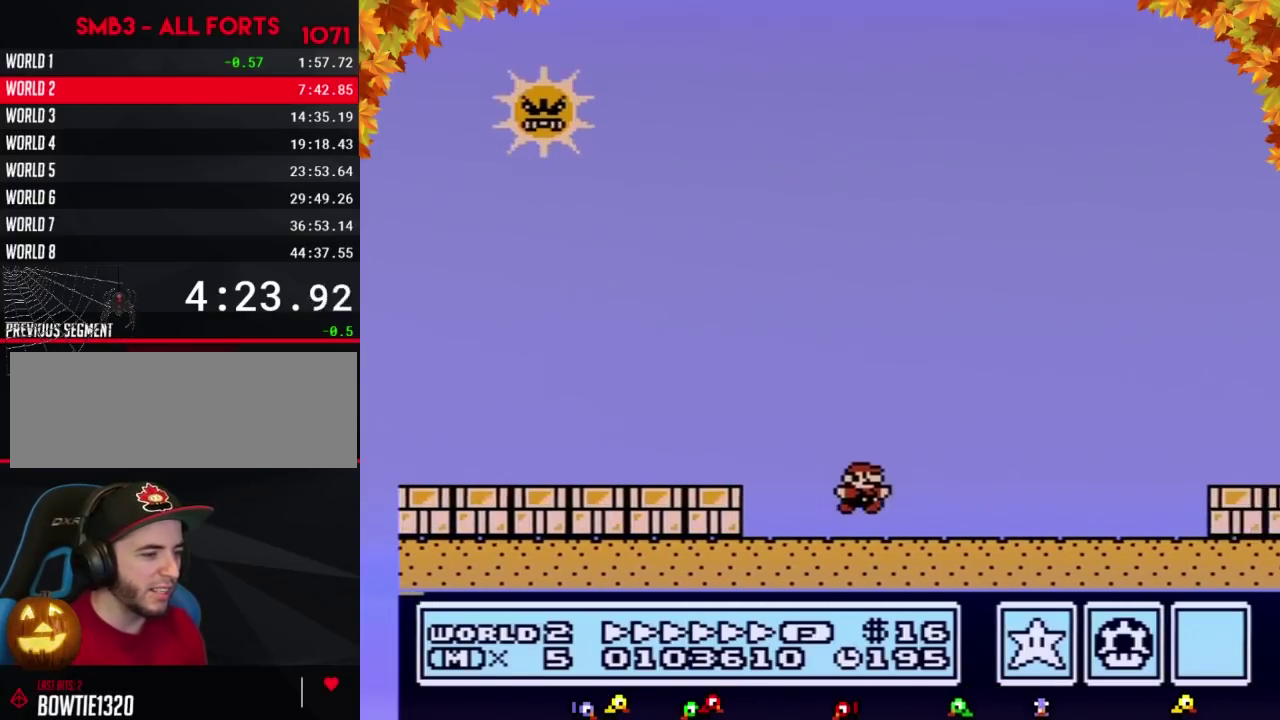
{"buttons": ["B", "DPAD_RIGHT"], "events": [[250, "A", "down"], [350, "A", "up"]]}
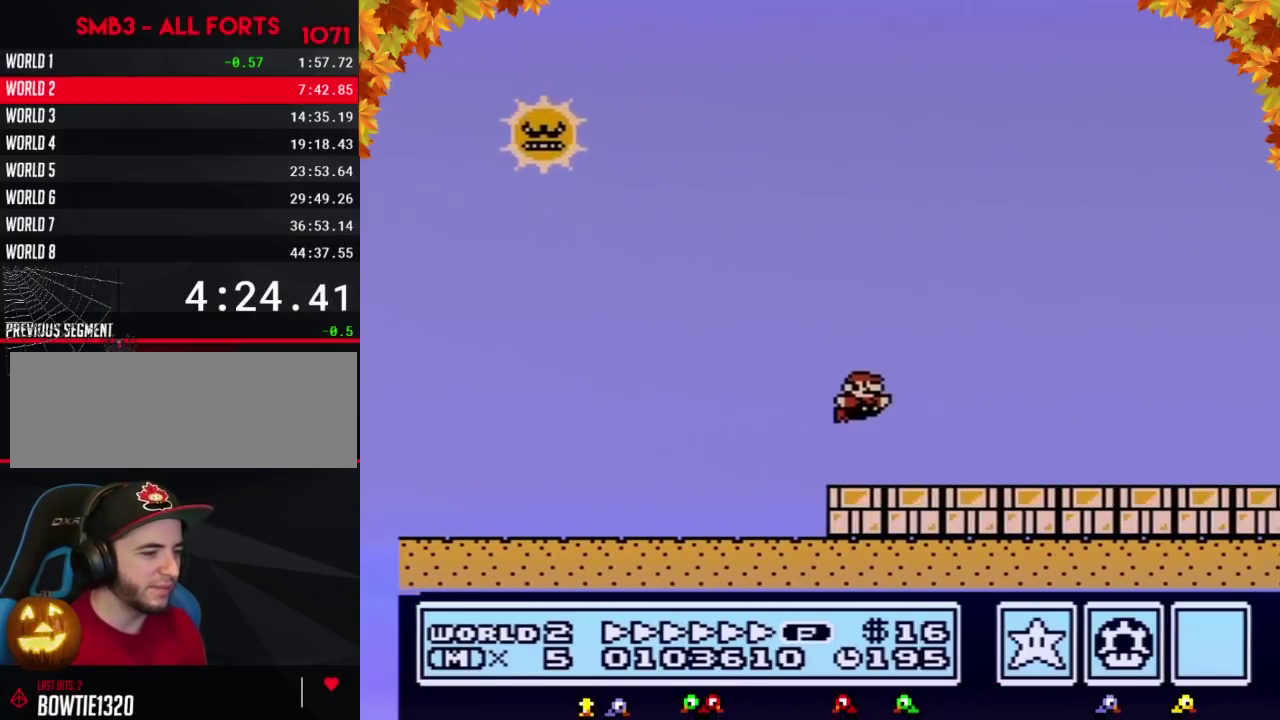
{"buttons": ["B", "DPAD_RIGHT"], "events": []}
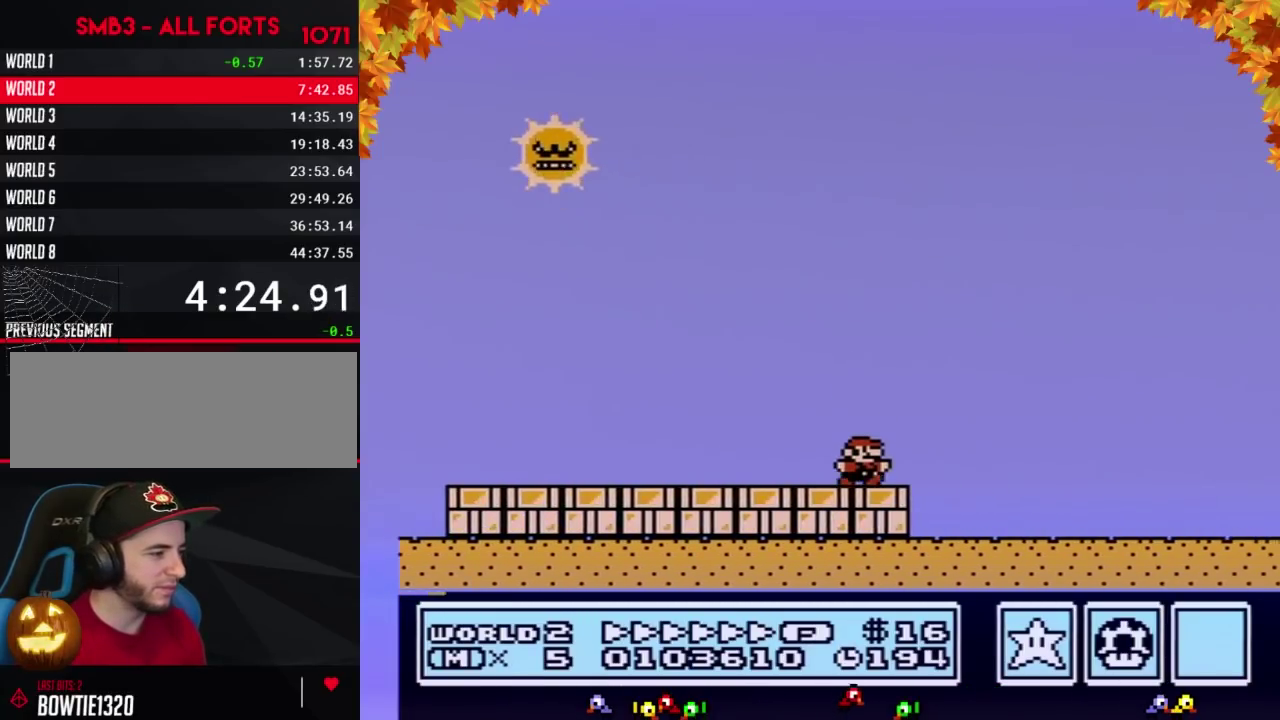
{"buttons": ["A", "B", "DPAD_RIGHT"], "events": [[467, "A", "down"]]}
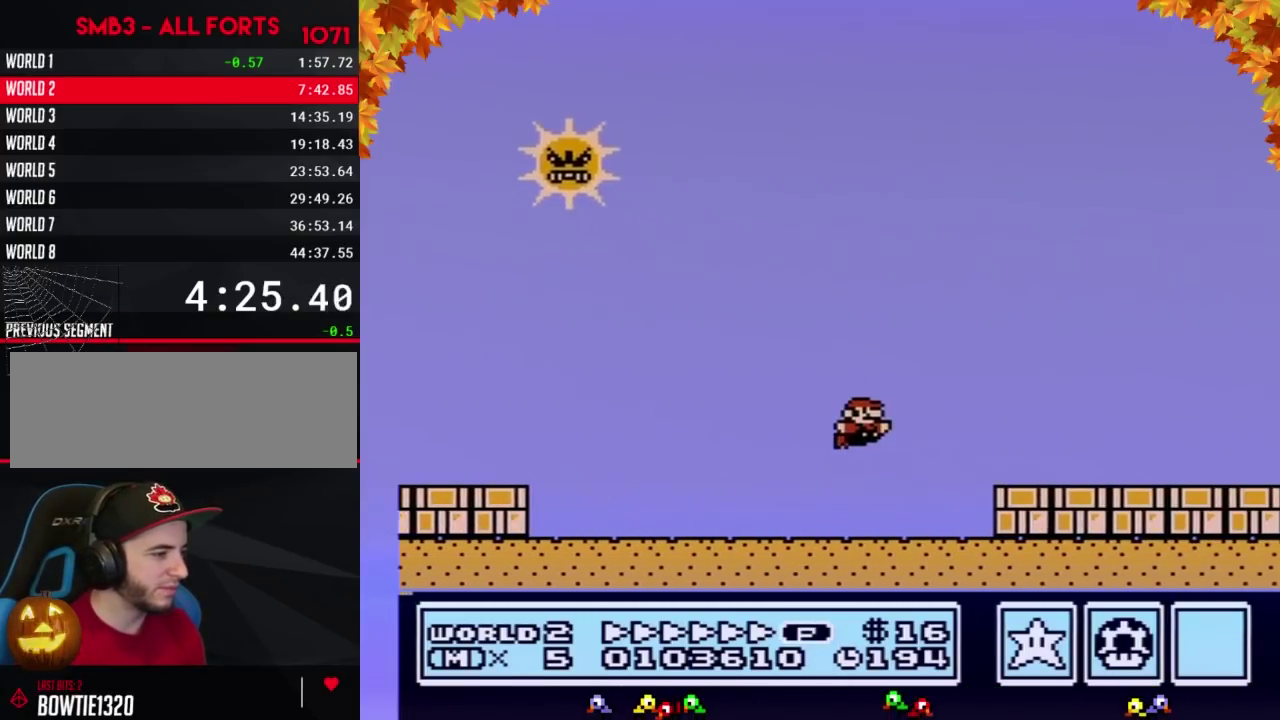
{"buttons": ["B", "DPAD_RIGHT"], "events": [[67, "A", "up"]]}
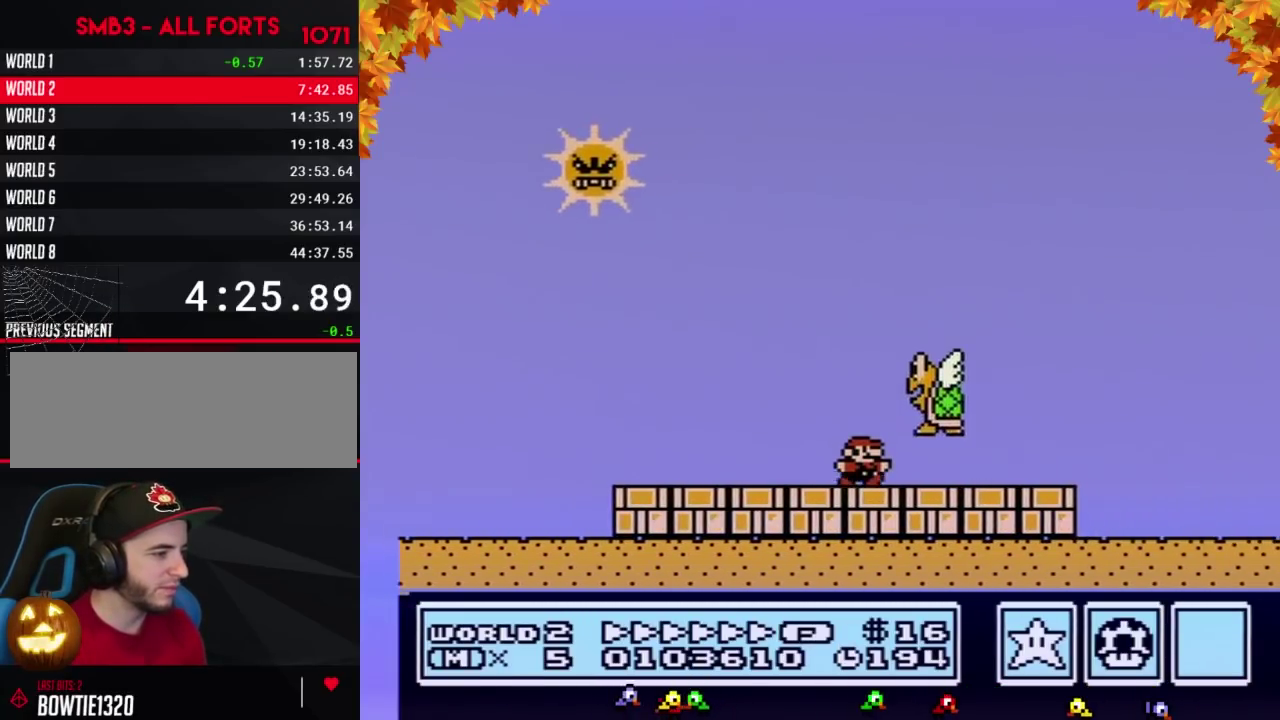
{"buttons": ["B", "DPAD_RIGHT"], "events": []}
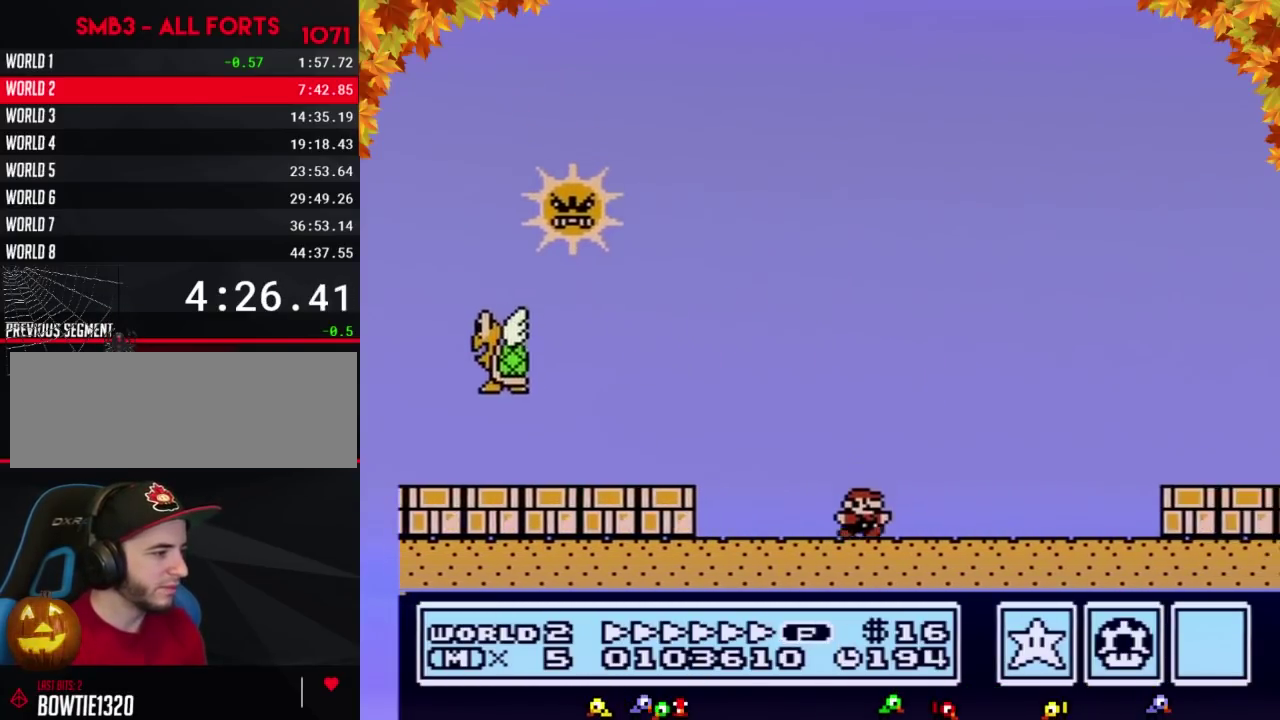
{"buttons": ["B", "DPAD_RIGHT"], "events": [[133, "A", "down"], [217, "A", "up"]]}
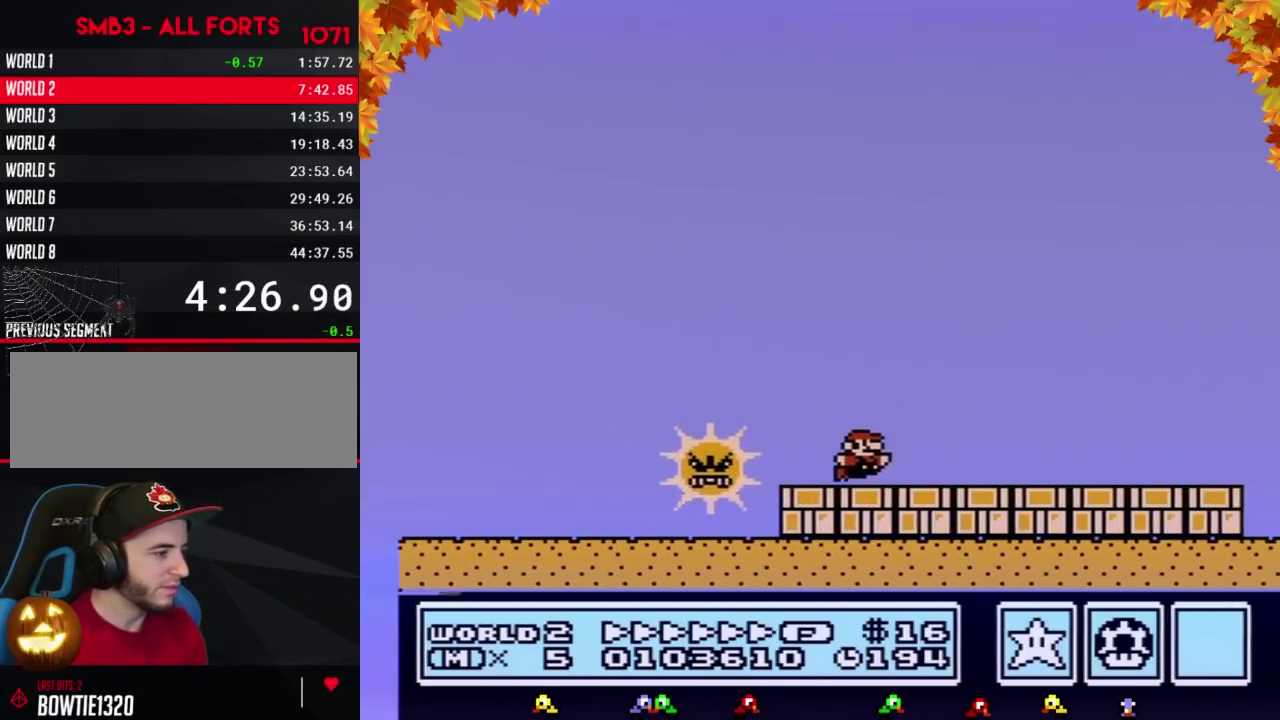
{"buttons": ["A", "B", "DPAD_RIGHT"], "events": [[167, "A", "down"]]}
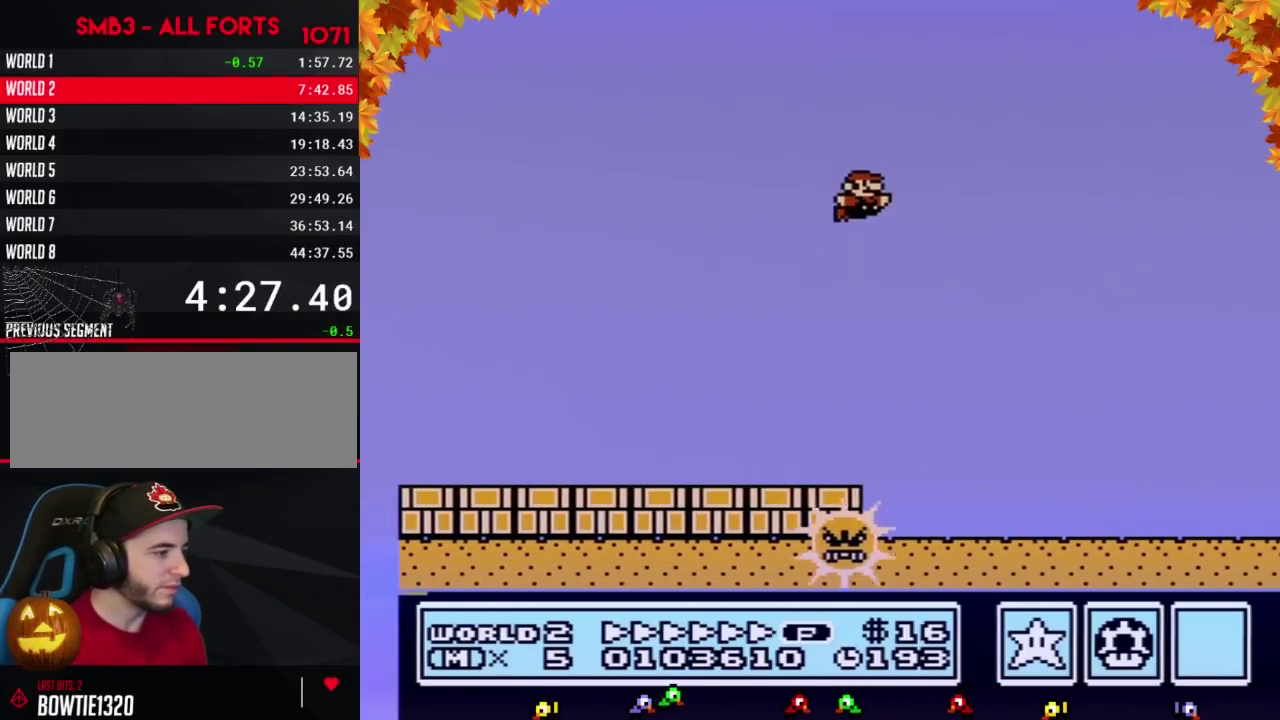
{"buttons": ["B", "DPAD_RIGHT"], "events": [[500, "A", "up"]]}
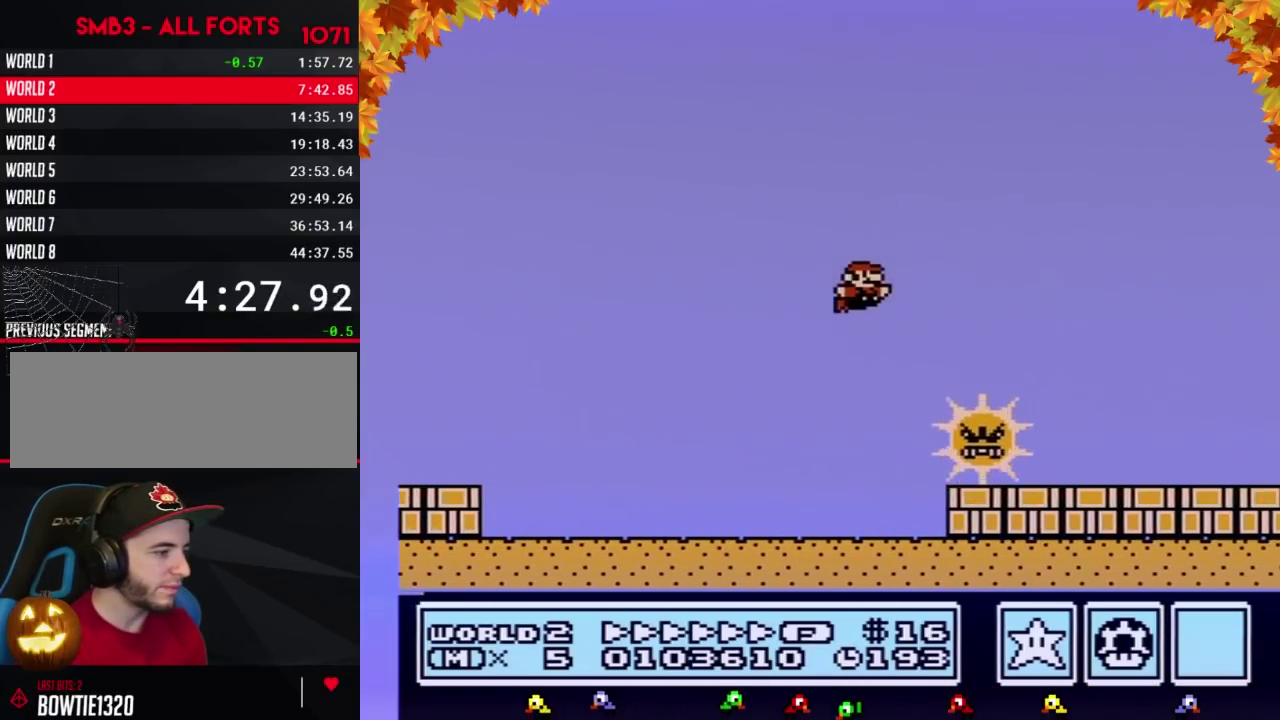
{"buttons": ["B", "DPAD_RIGHT"], "events": []}
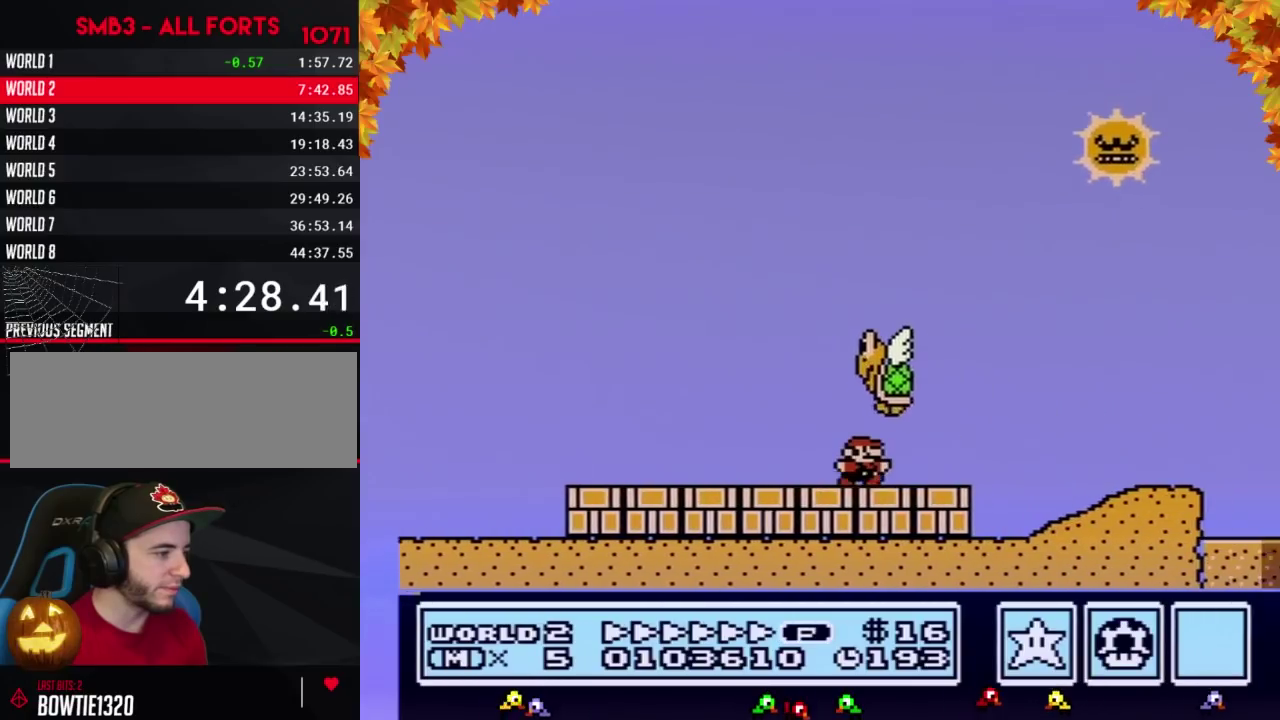
{"buttons": ["B", "DPAD_RIGHT"], "events": [[150, "A", "down"], [317, "A", "up"]]}
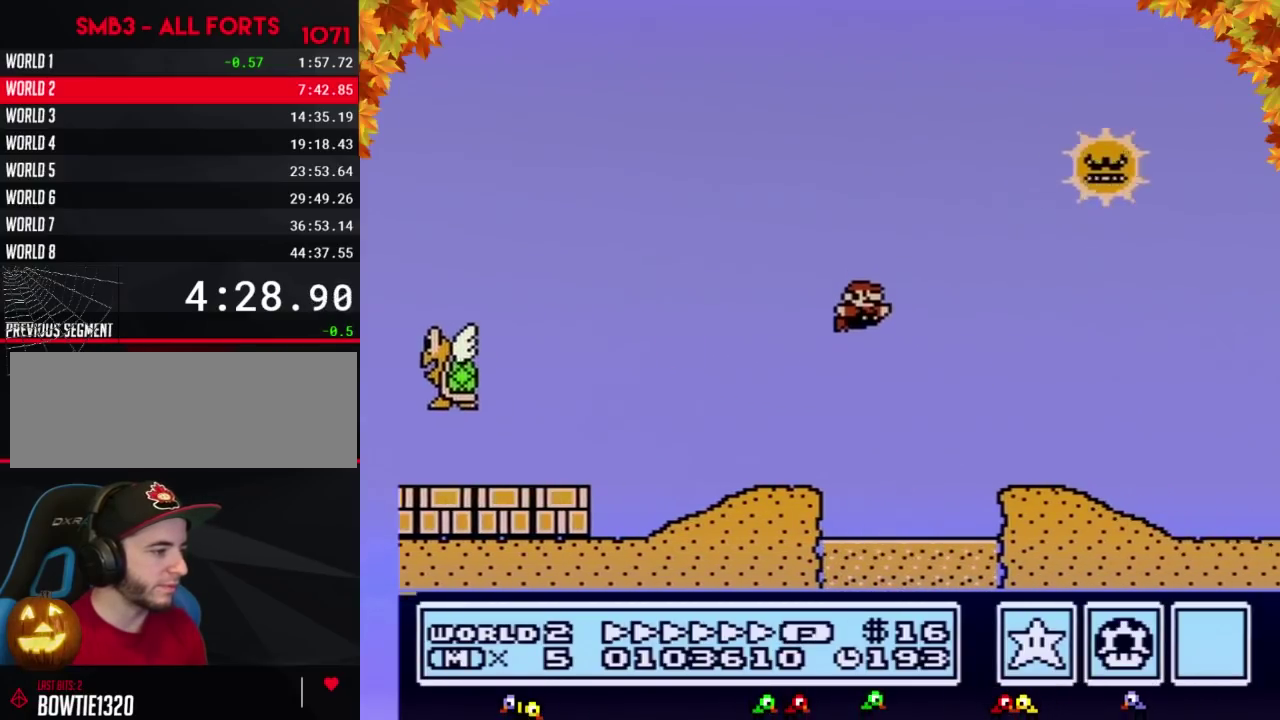
{"buttons": ["B", "DPAD_RIGHT"], "events": []}
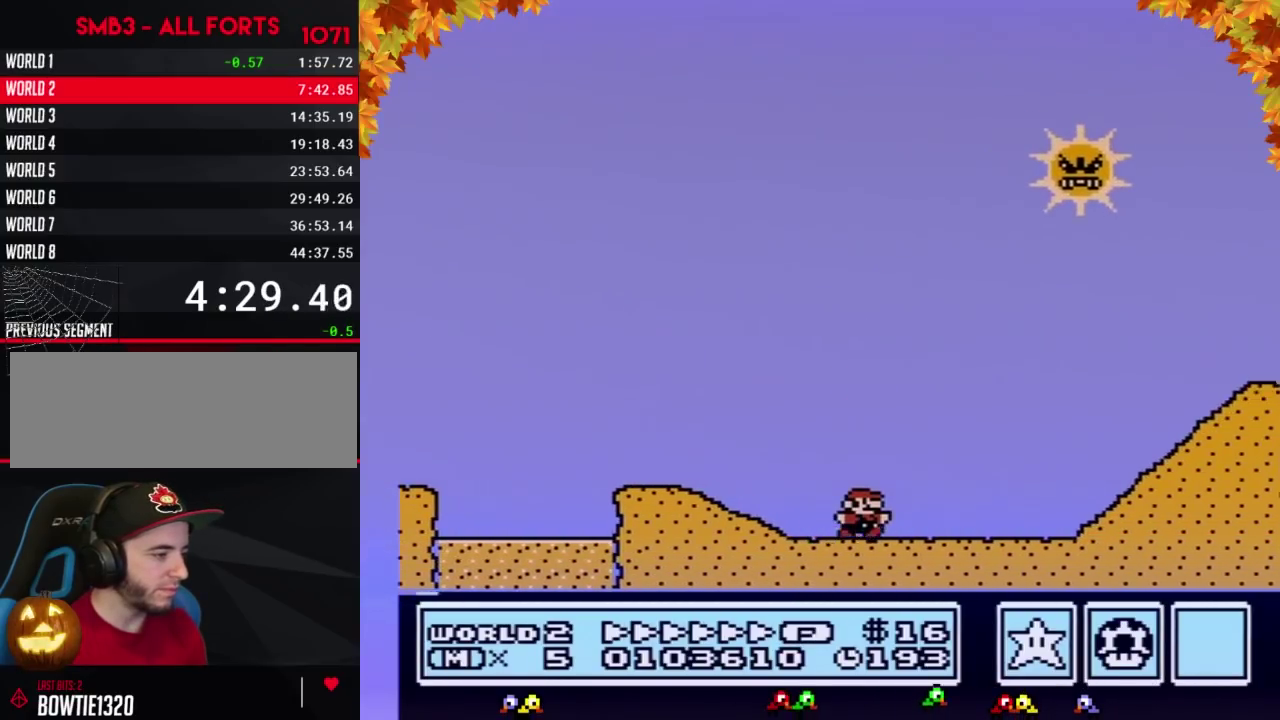
{"buttons": ["B", "DPAD_RIGHT"], "events": [[133, "A", "down"], [350, "A", "up"]]}
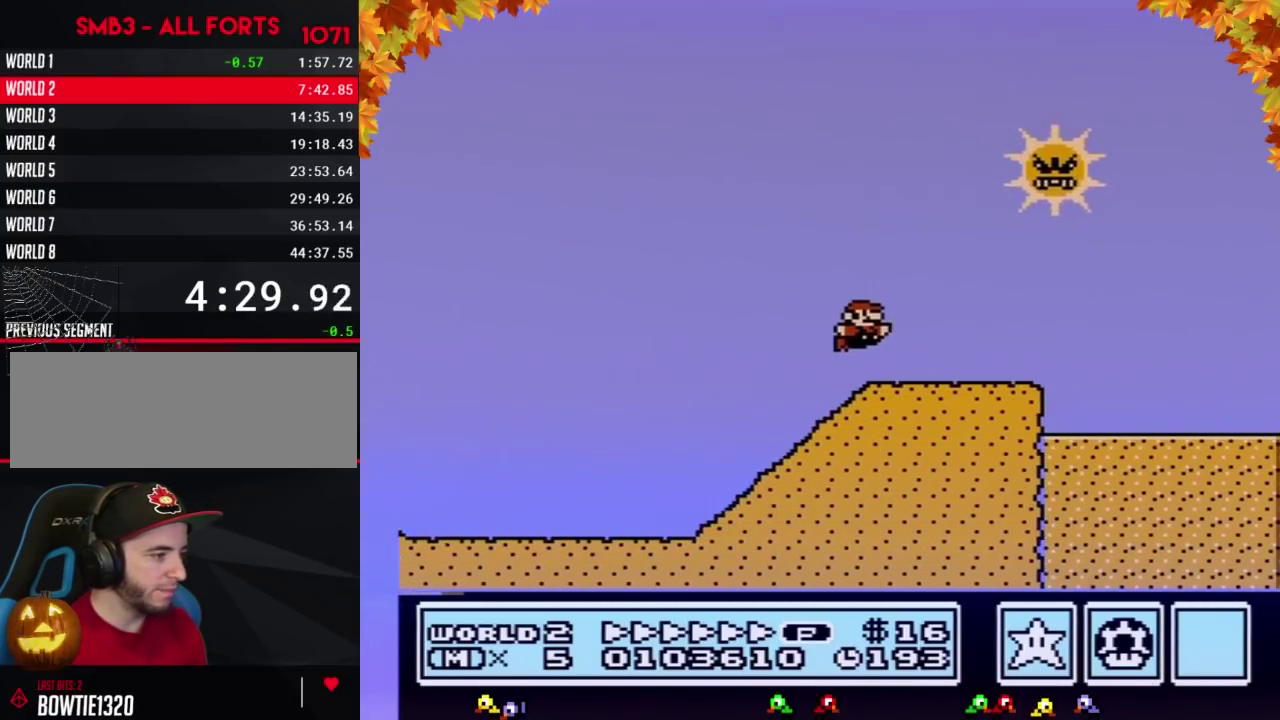
{"buttons": ["B", "DPAD_RIGHT"], "events": [[250, "A", "down"], [433, "A", "up"]]}
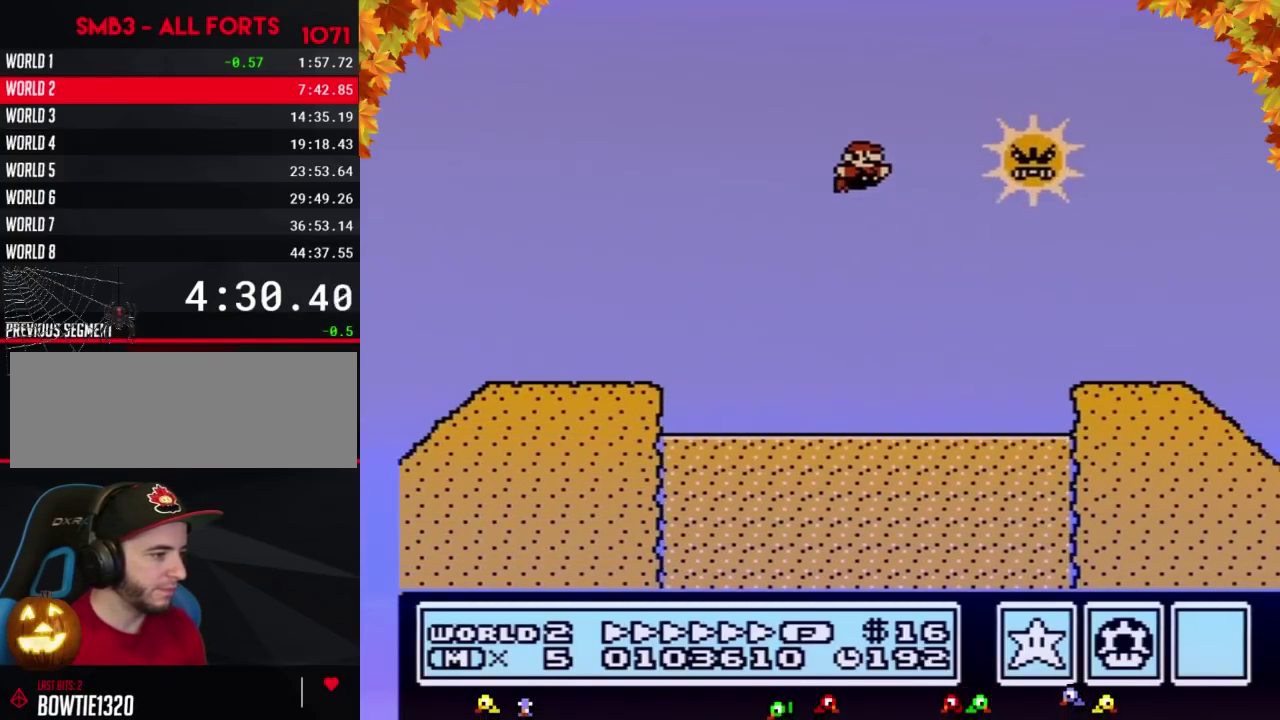
{"buttons": ["B", "DPAD_RIGHT"], "events": []}
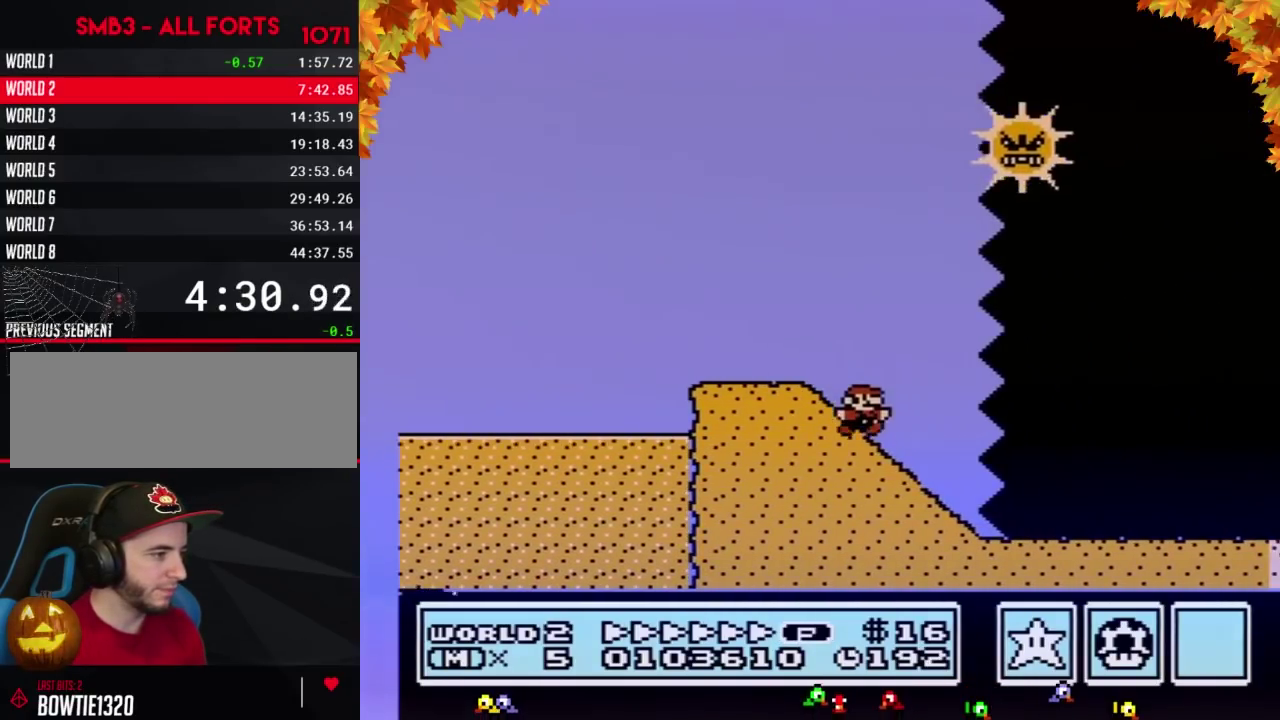
{"buttons": ["B", "DPAD_RIGHT"], "events": []}
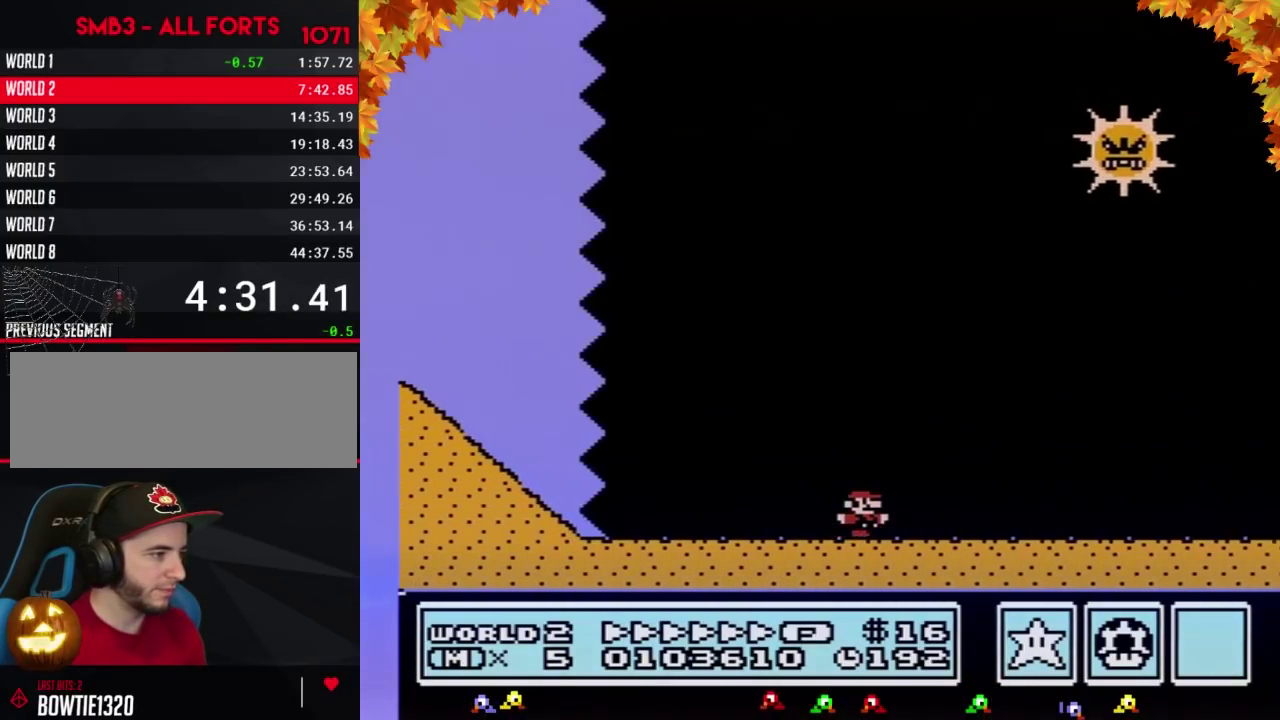
{"buttons": ["B", "DPAD_RIGHT"], "events": []}
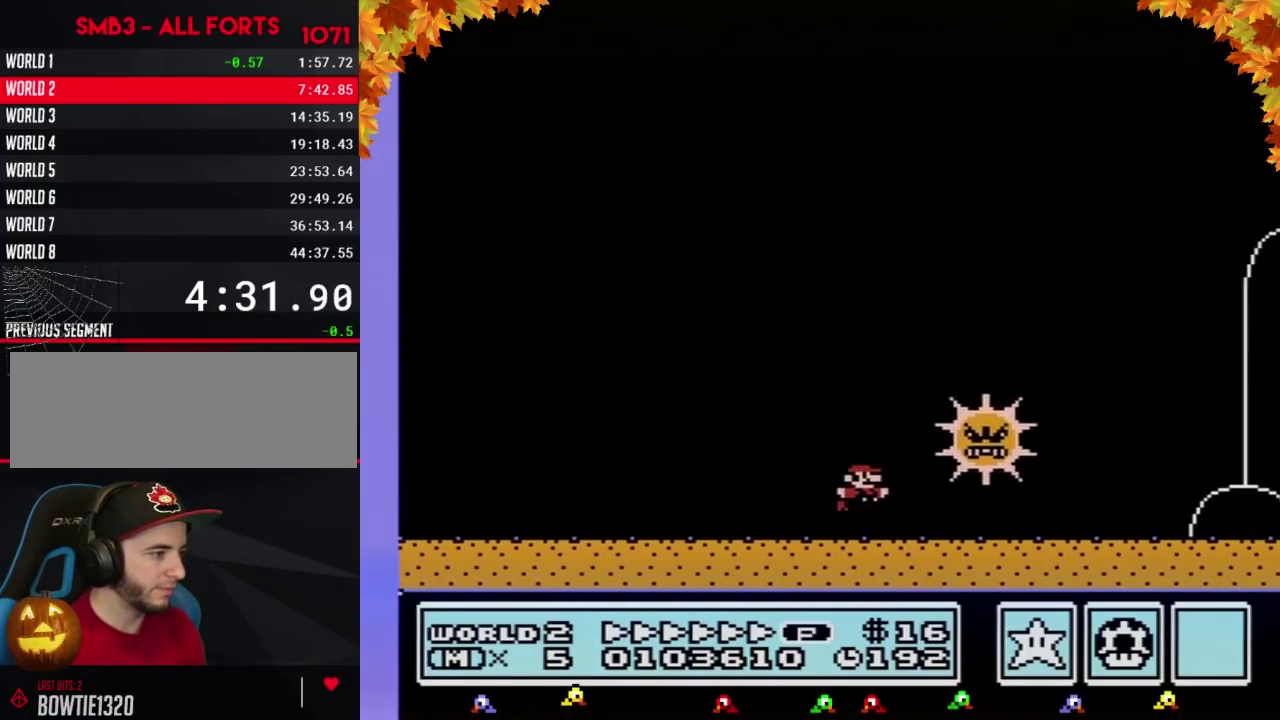
{"buttons": ["B", "DPAD_RIGHT"], "events": [[67, "A", "down"], [383, "A", "up"]]}
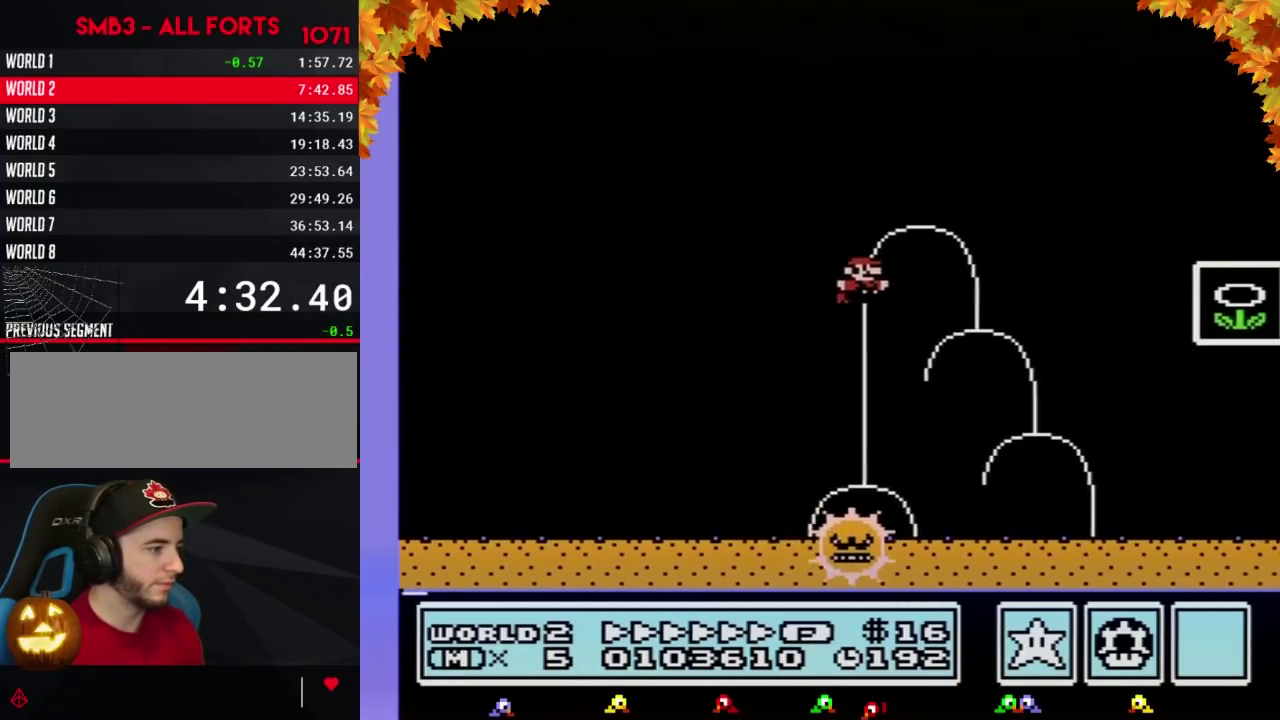
{"buttons": ["A", "B", "DPAD_LEFT"], "events": [[417, "DPAD_RIGHT", "up"], [433, "DPAD_LEFT", "down"], [467, "A", "down"]]}
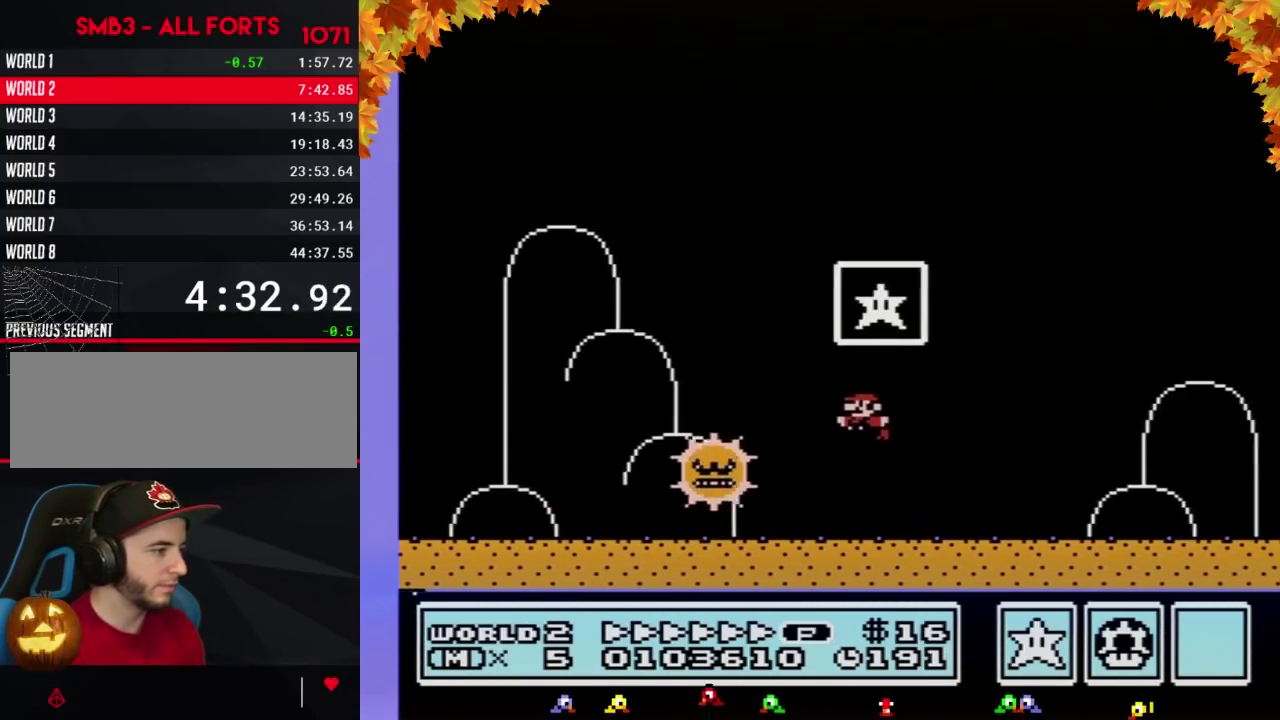
{"buttons": ["B"], "events": [[433, "A", "up"], [500, "DPAD_LEFT", "up"]]}
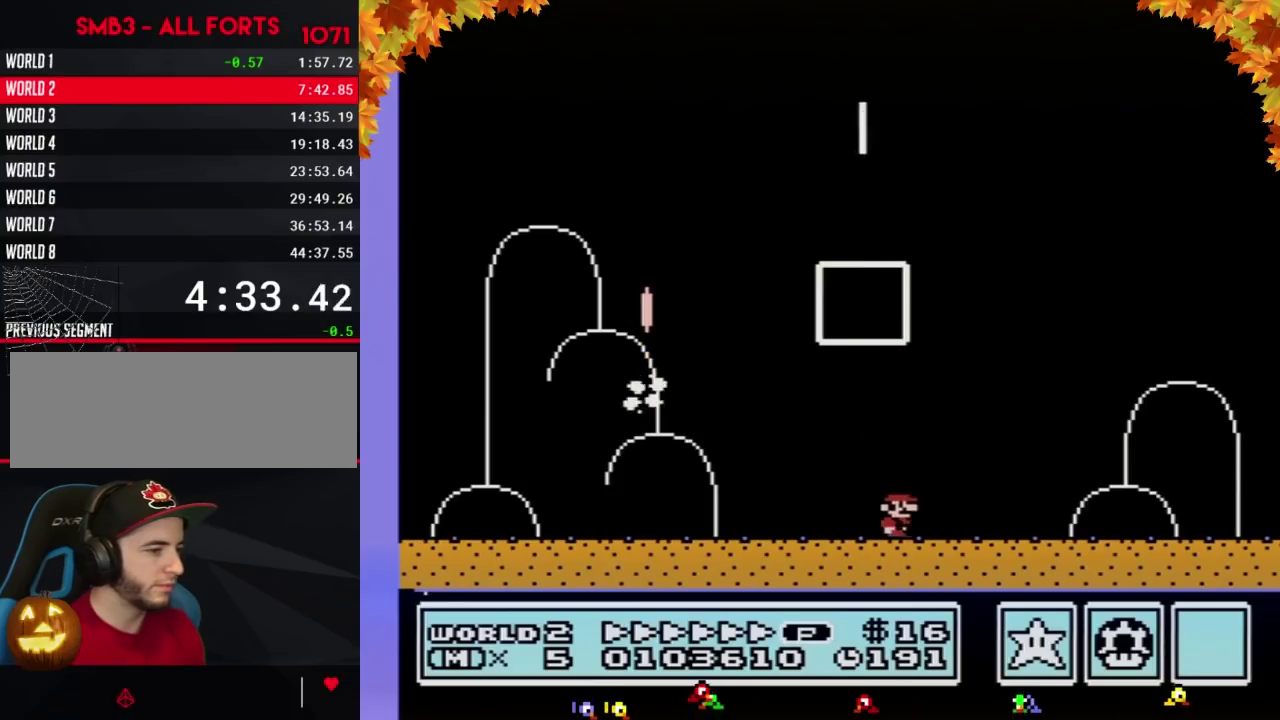
{"buttons": [], "events": [[33, "B", "up"]]}